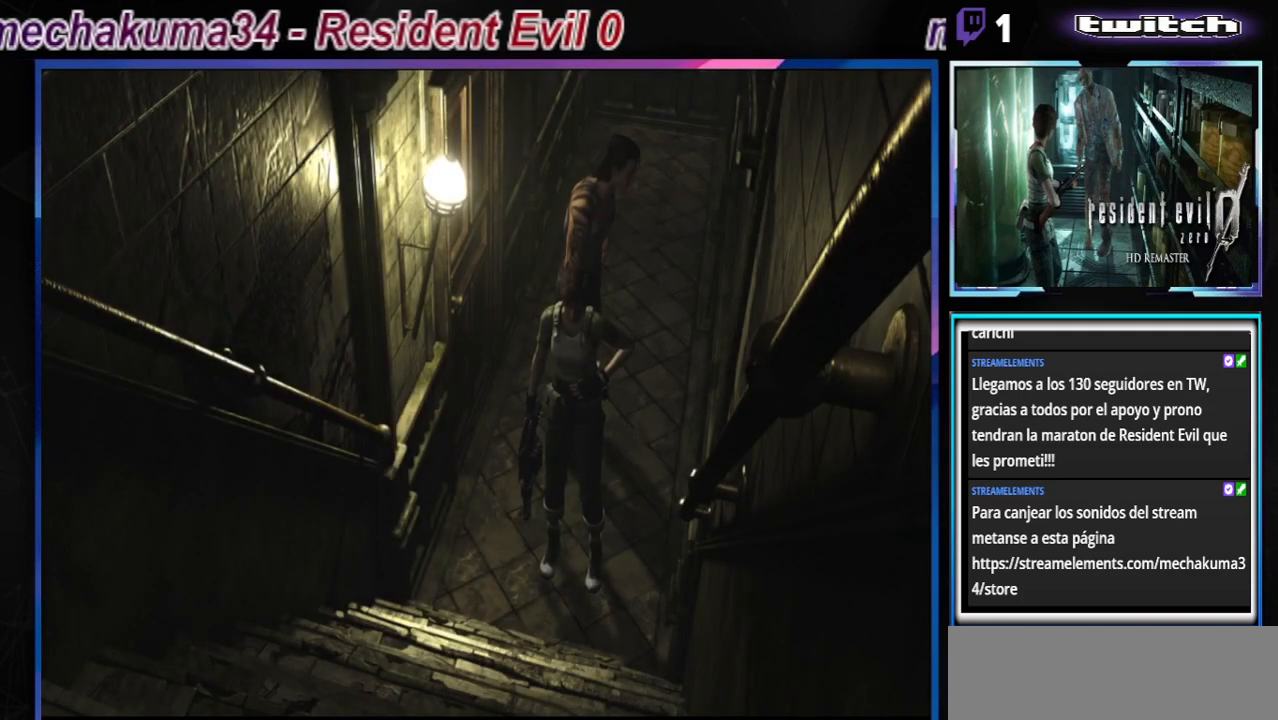
Gameplay with a controller (Xbox layout); each line is a JSON object with the inputs held at the frame after it. "events" lists button and stick changes between this image and that frame as [ms after this image, input, new state], when the widget could be followed in between. Not read: L3 R3 right_stick.
{"buttons": ["B"], "left_stick": "up", "events": [[67, "B", "down"], [67, "left_stick", "up"]]}
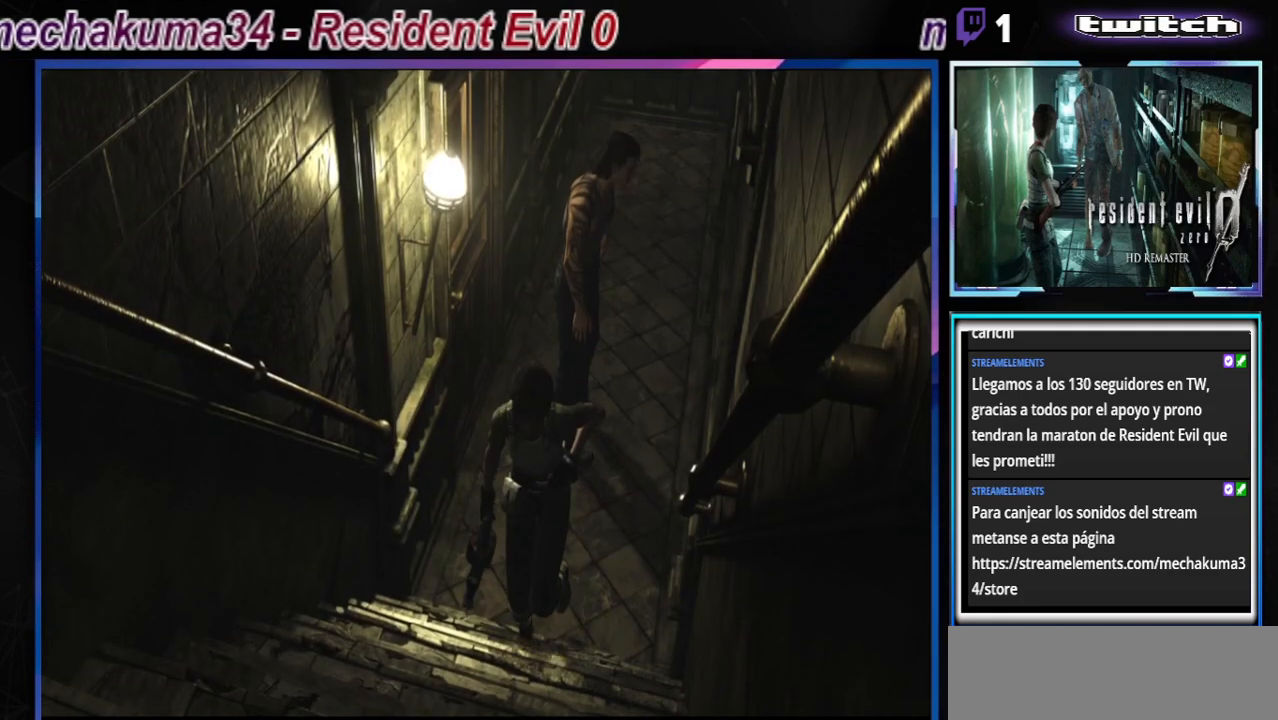
{"buttons": [], "left_stick": "center", "events": [[400, "B", "up"], [400, "left_stick", "center"]]}
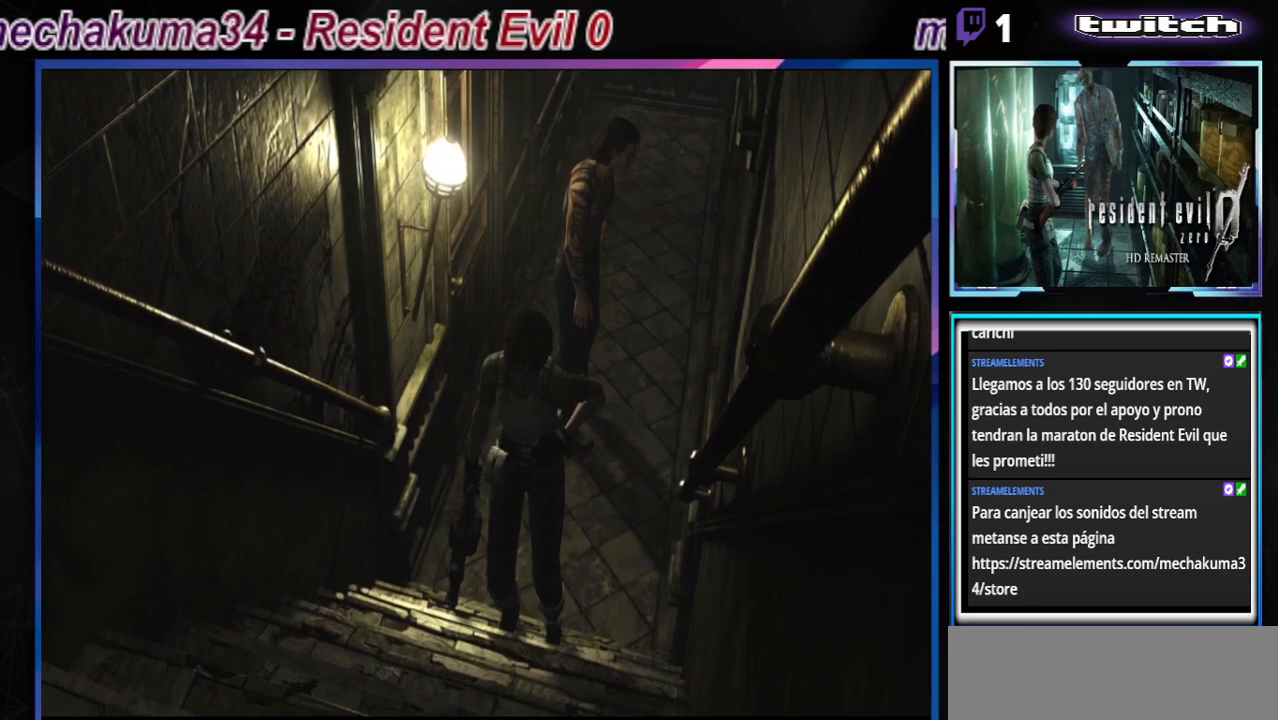
{"buttons": [], "left_stick": "left", "events": [[200, "left_stick", "left"]]}
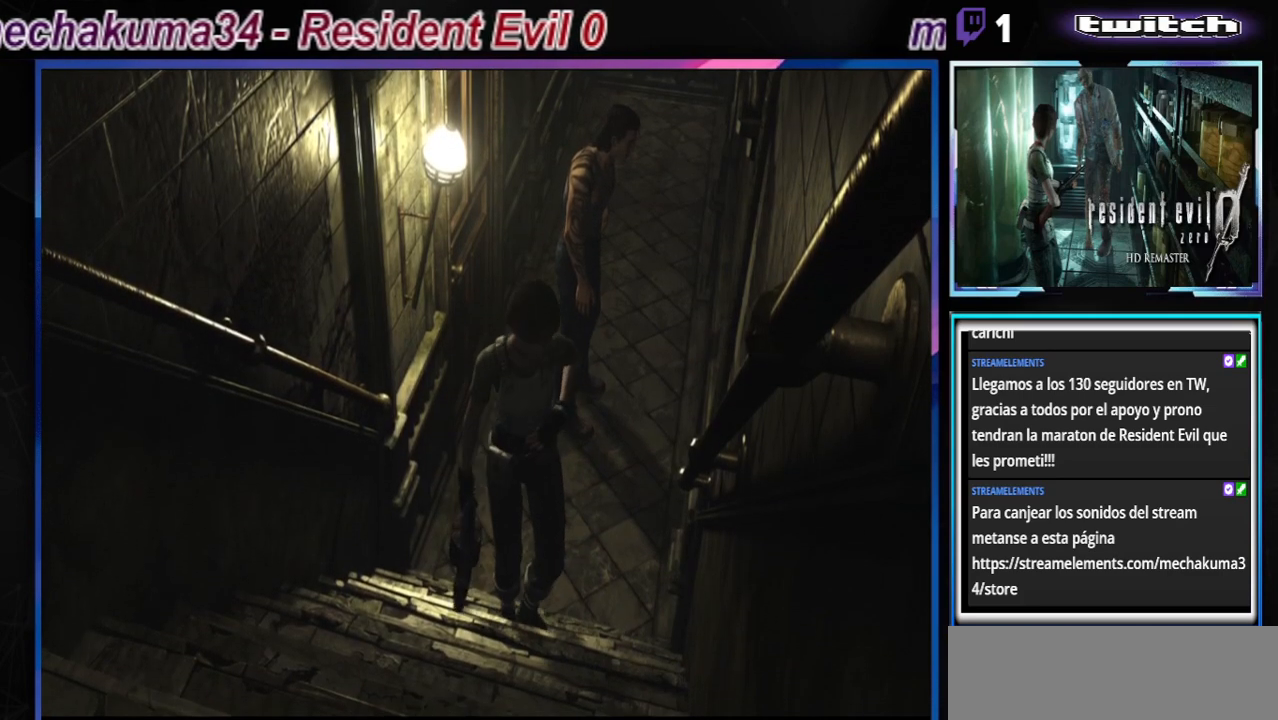
{"buttons": ["B"], "left_stick": "up-left", "events": [[233, "B", "down"], [300, "left_stick", "up-left"]]}
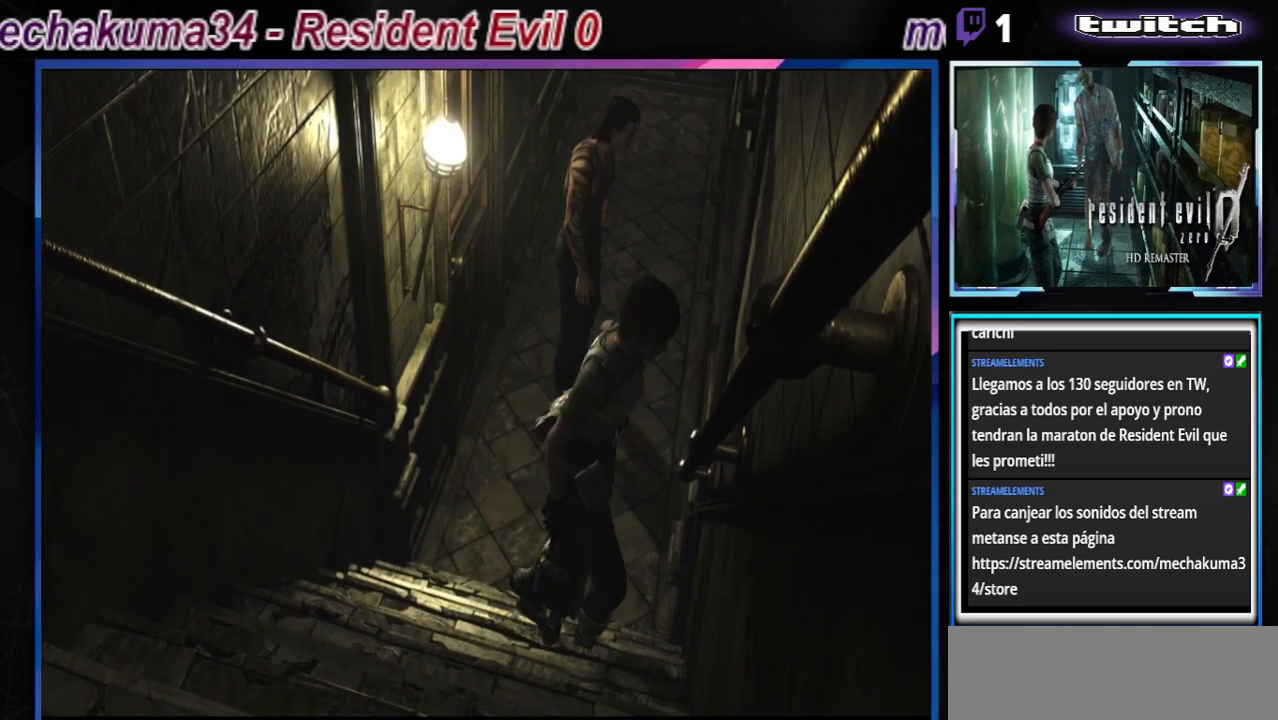
{"buttons": ["B"], "left_stick": "up-left", "events": []}
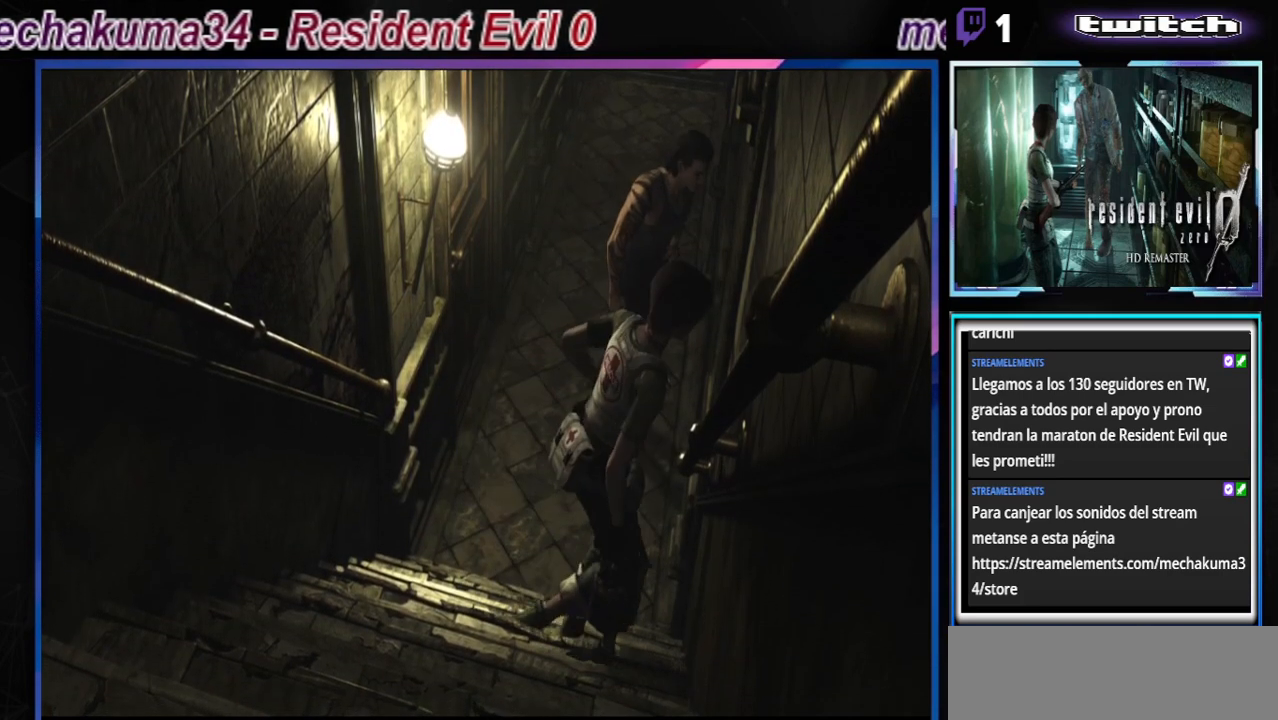
{"buttons": ["B"], "left_stick": "up-left", "events": []}
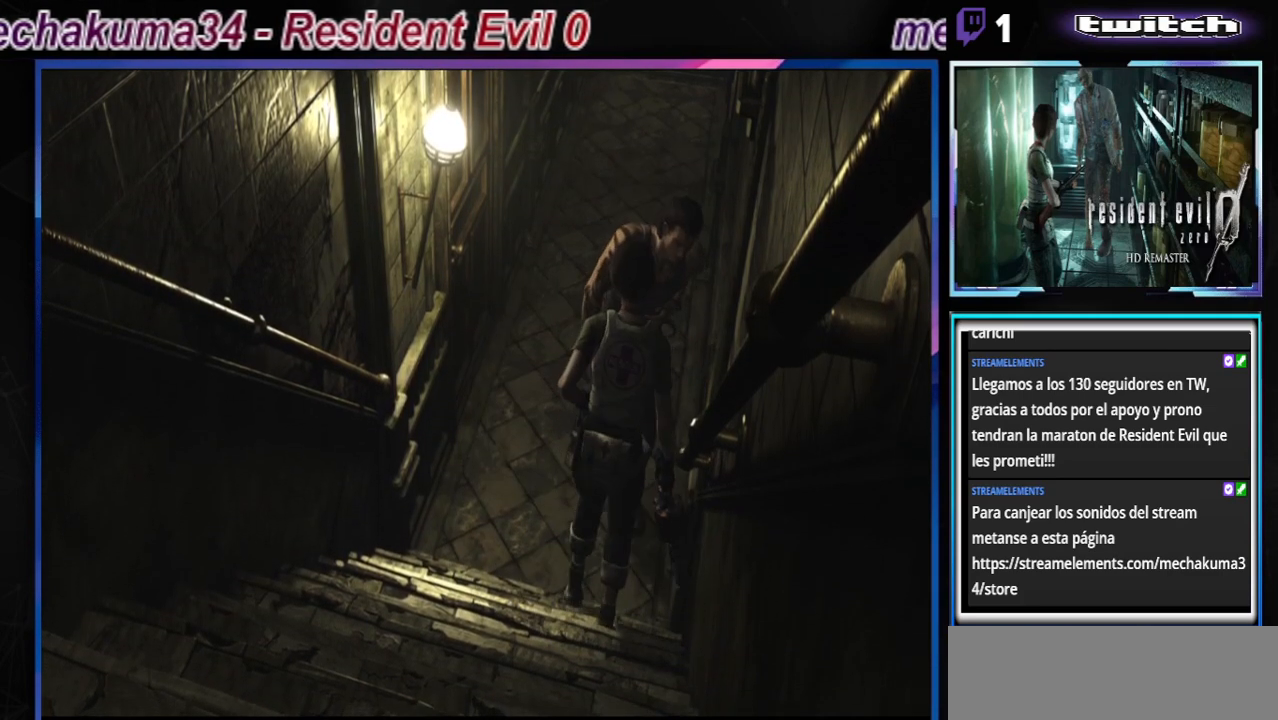
{"buttons": ["B"], "left_stick": "up", "events": [[467, "left_stick", "up"]]}
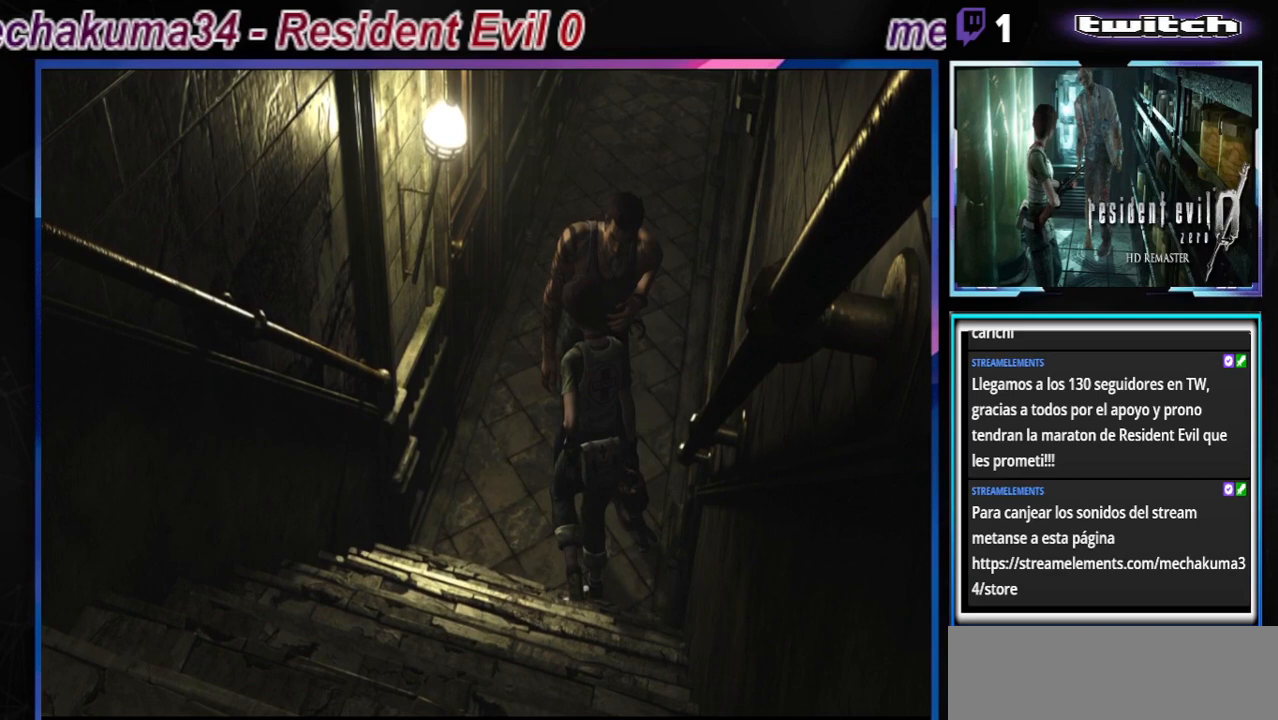
{"buttons": ["B"], "left_stick": "up", "events": [[100, "left_stick", "up-right"], [500, "left_stick", "up"]]}
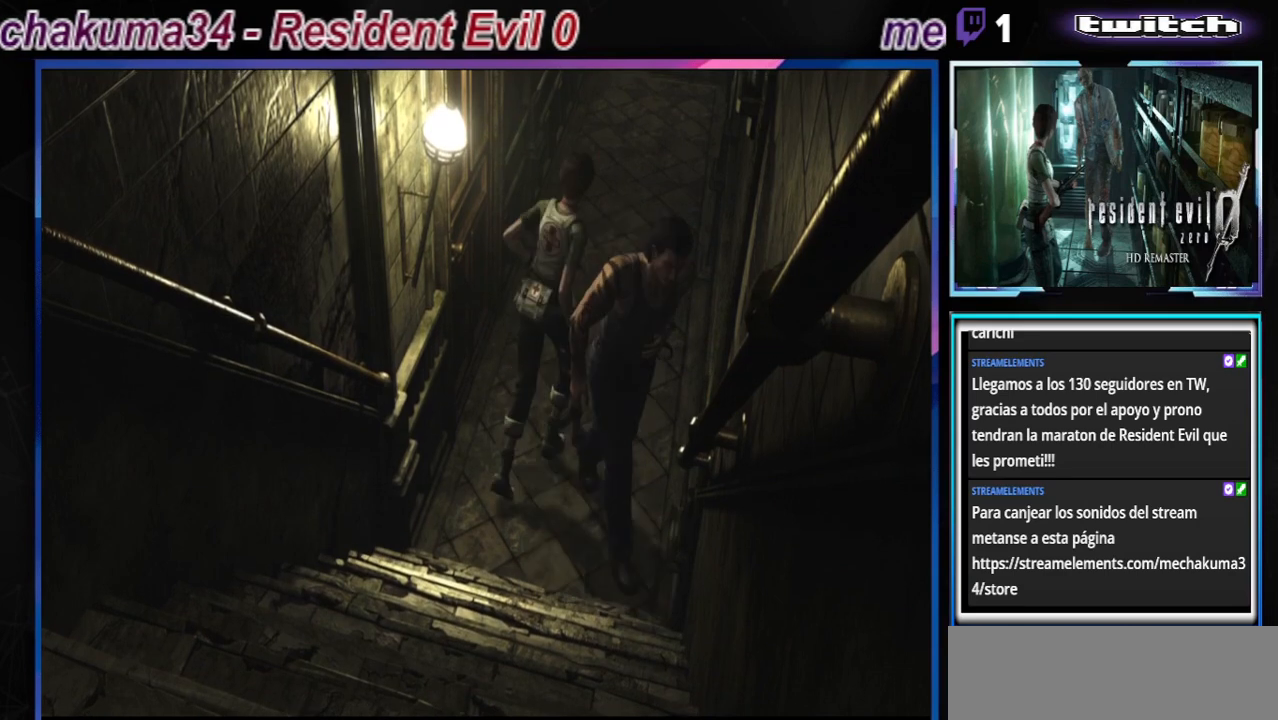
{"buttons": ["B"], "left_stick": "up-left", "events": [[200, "left_stick", "up-left"]]}
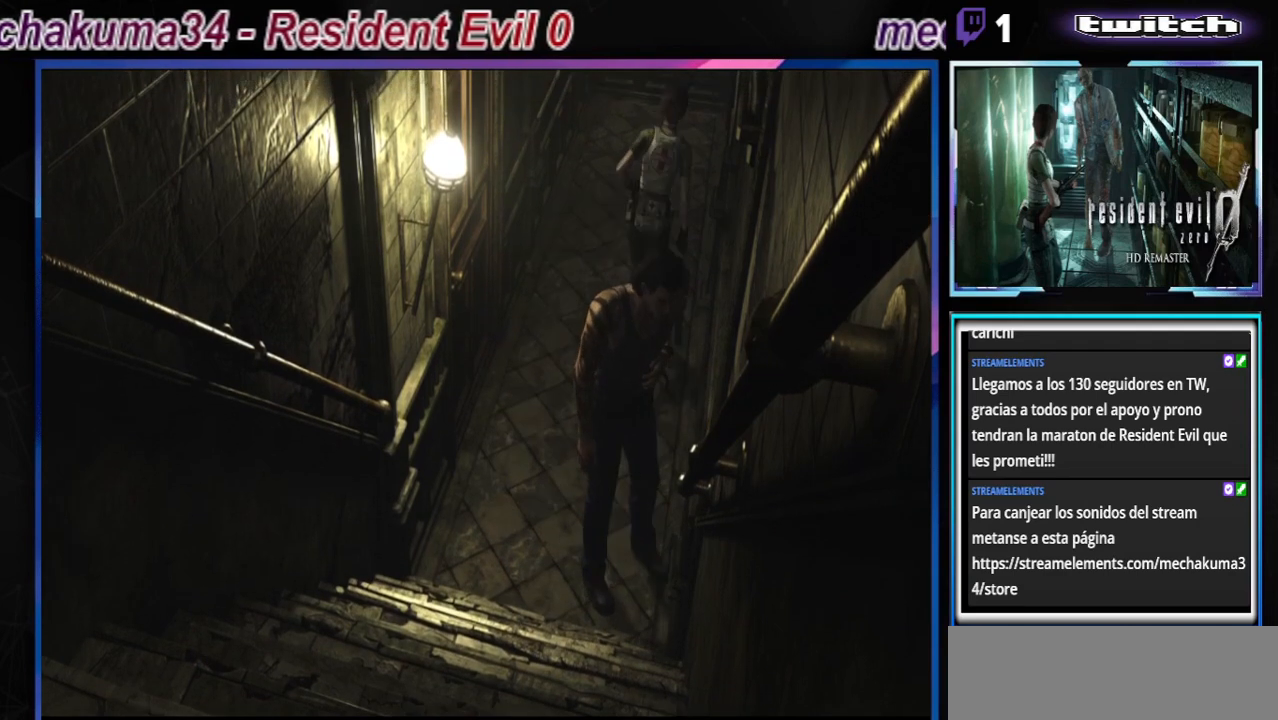
{"buttons": ["B"], "left_stick": "up-right", "events": [[100, "left_stick", "up"], [300, "A", "down"], [300, "left_stick", "up-right"], [467, "A", "up"]]}
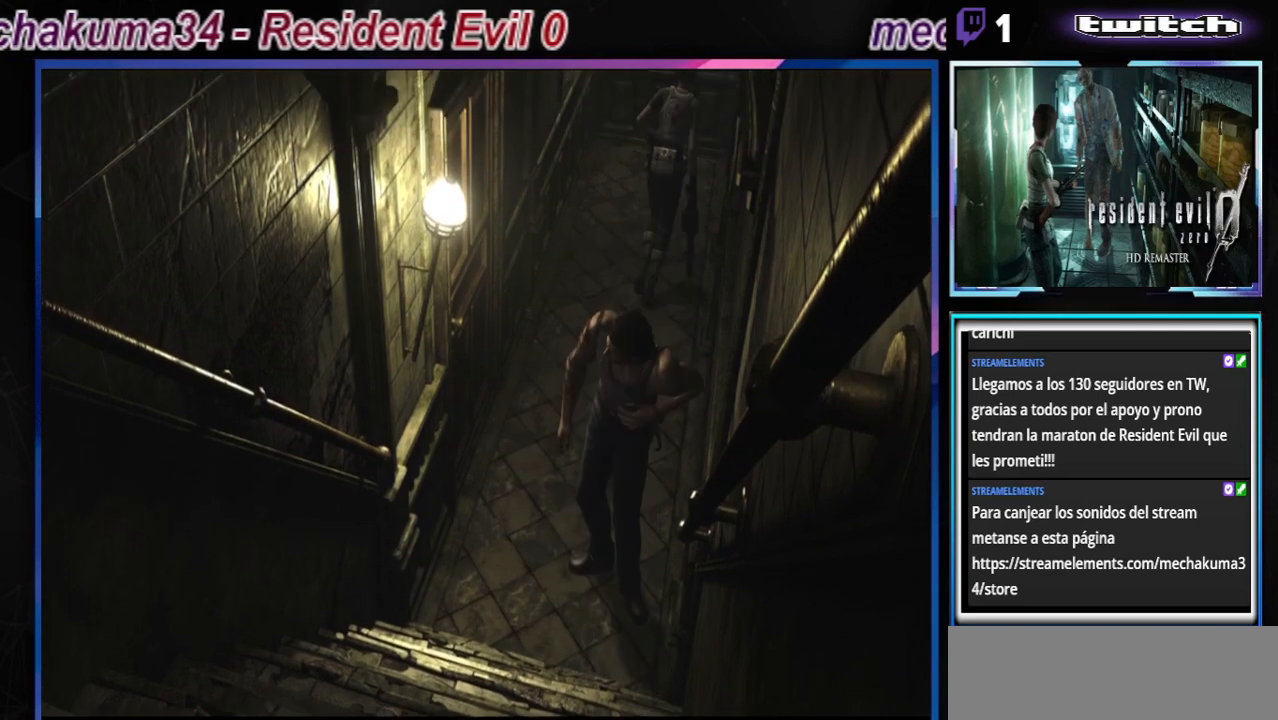
{"buttons": ["A", "B"], "left_stick": "up", "events": [[133, "A", "down"], [300, "A", "up"], [333, "left_stick", "up"], [400, "A", "down"]]}
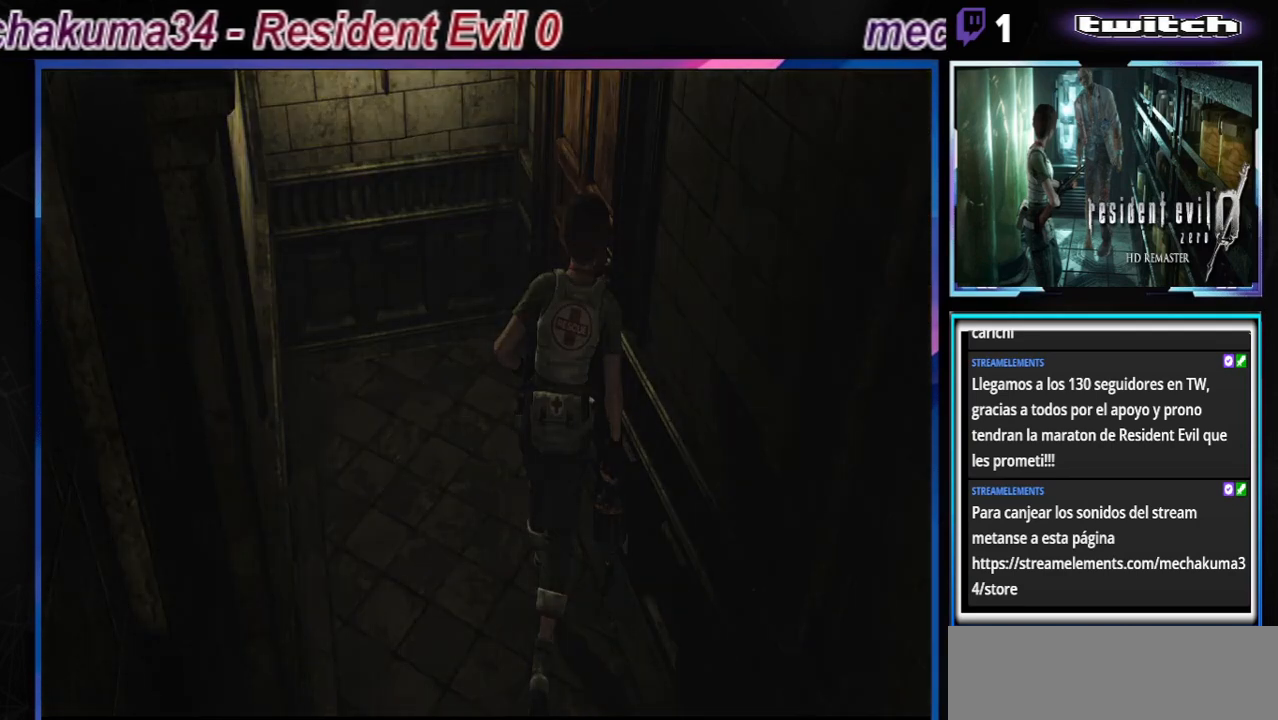
{"buttons": [], "left_stick": "center", "events": [[33, "left_stick", "up-right"], [67, "A", "up"], [200, "A", "down"], [233, "left_stick", "up"], [333, "A", "up"], [333, "left_stick", "center"], [433, "B", "up"]]}